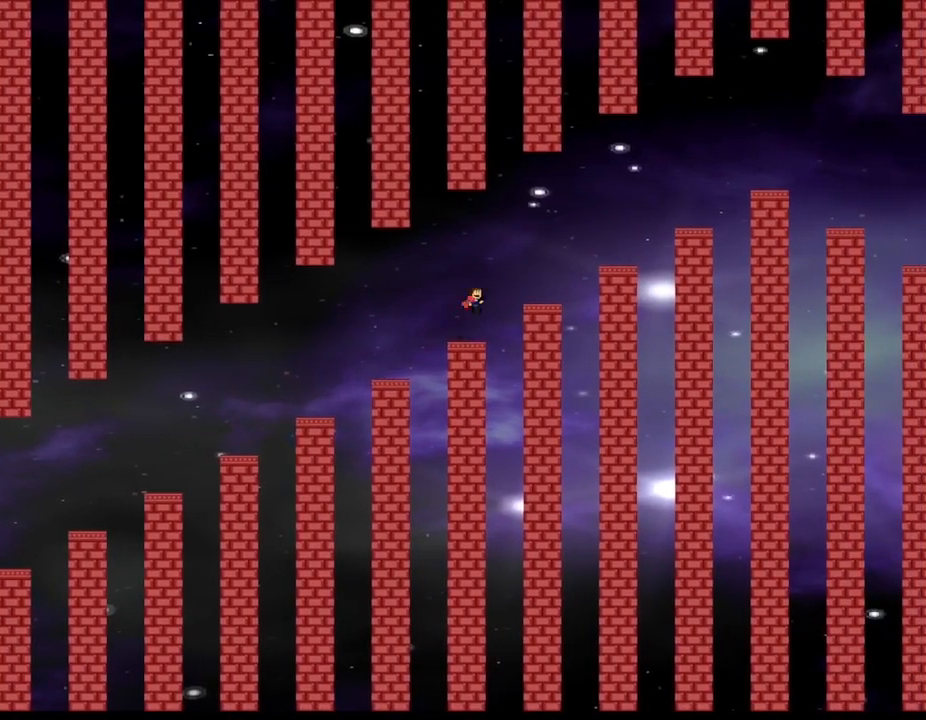
Gameplay with keyboard; each line is a JSON object with the keys held at the frame after it. "events" lists presses ("down") and releases ("up") of "down", "left", "r", "right", "up" and "z" between this image and that frame as [ms after this image, input, new state], when the widget could be followed in between. No other keys are recorded. Mouse input is not recorded. Not read: other_keys.
{"keys": ["right"], "events": [[367, "right", "up"], [500, "right", "down"]]}
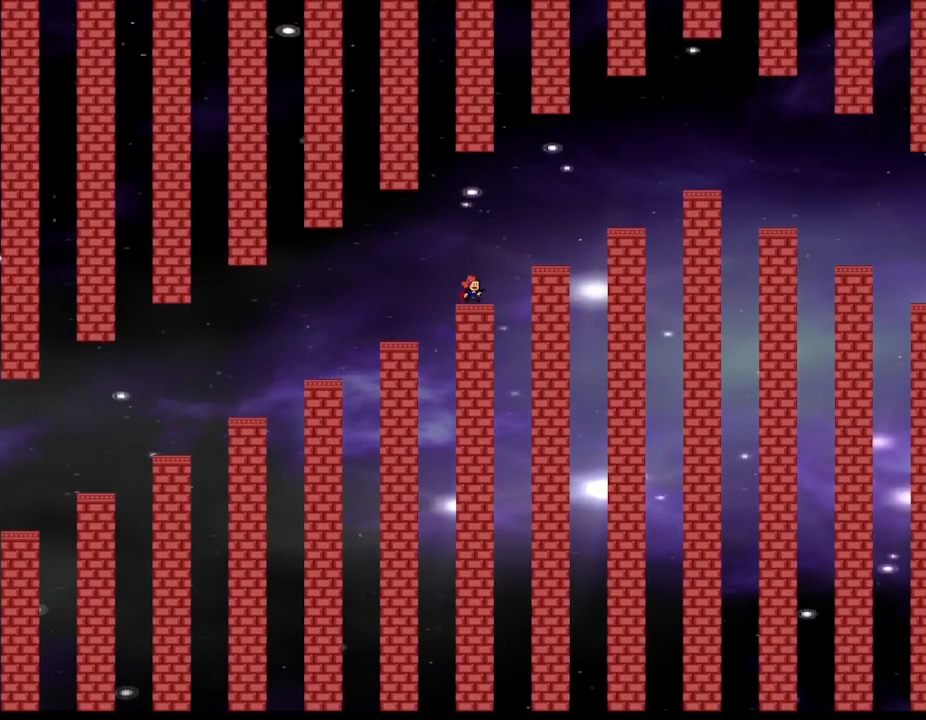
{"keys": [], "events": [[450, "right", "up"]]}
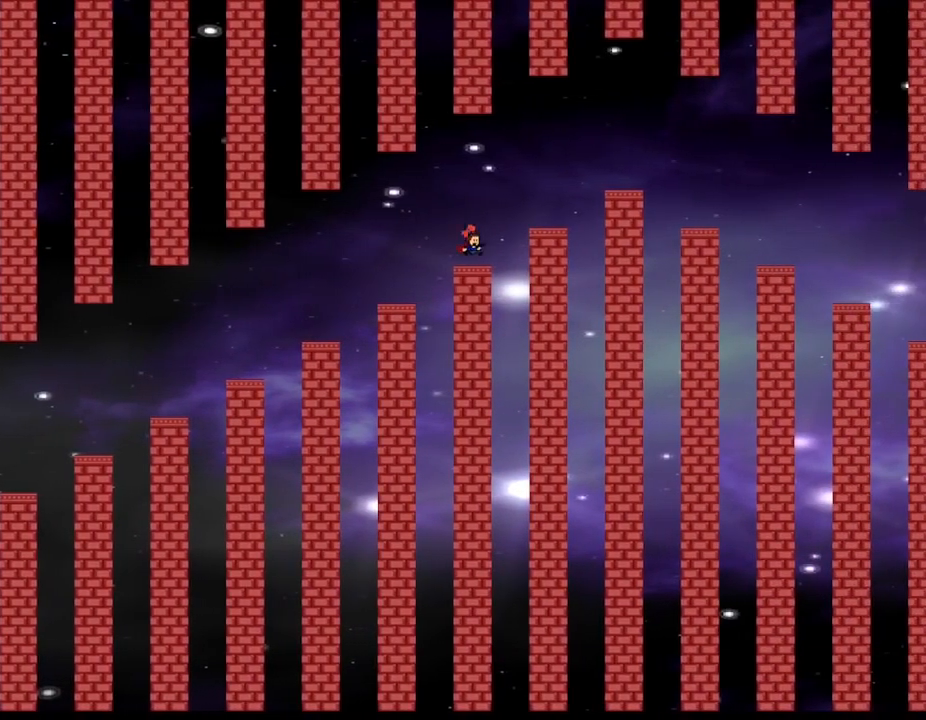
{"keys": ["right"], "events": [[134, "right", "down"]]}
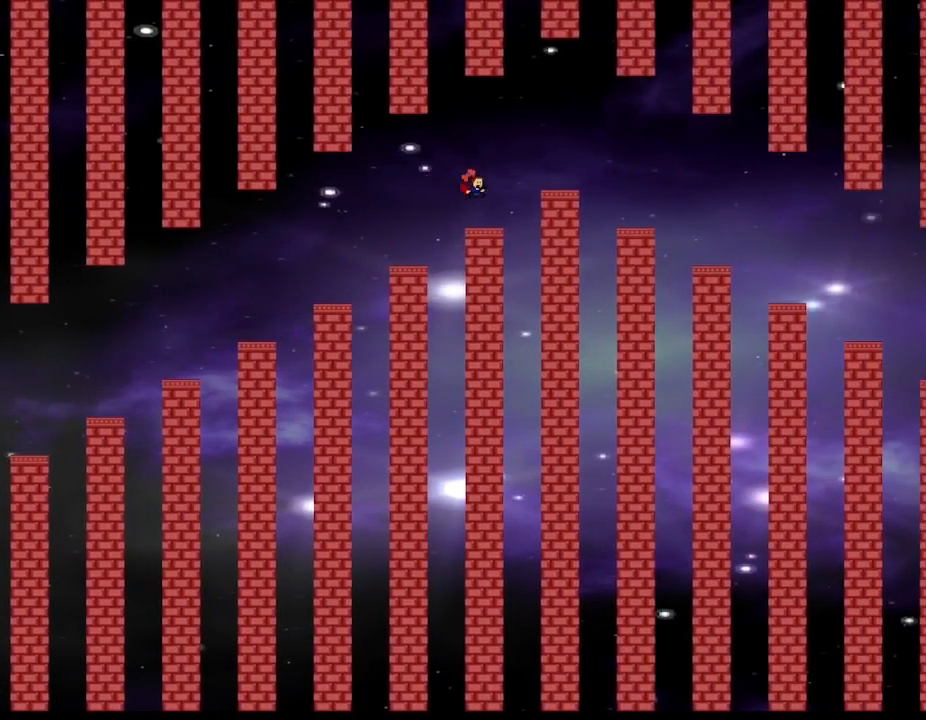
{"keys": ["right"], "events": [[67, "right", "up"], [200, "right", "down"]]}
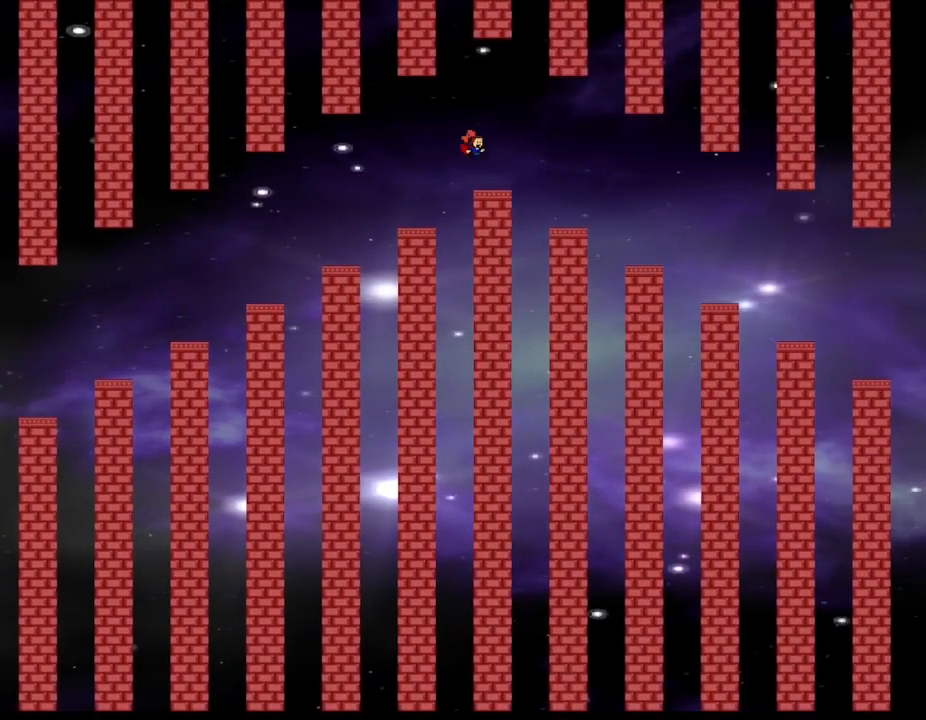
{"keys": ["right"], "events": [[117, "right", "up"], [317, "right", "down"]]}
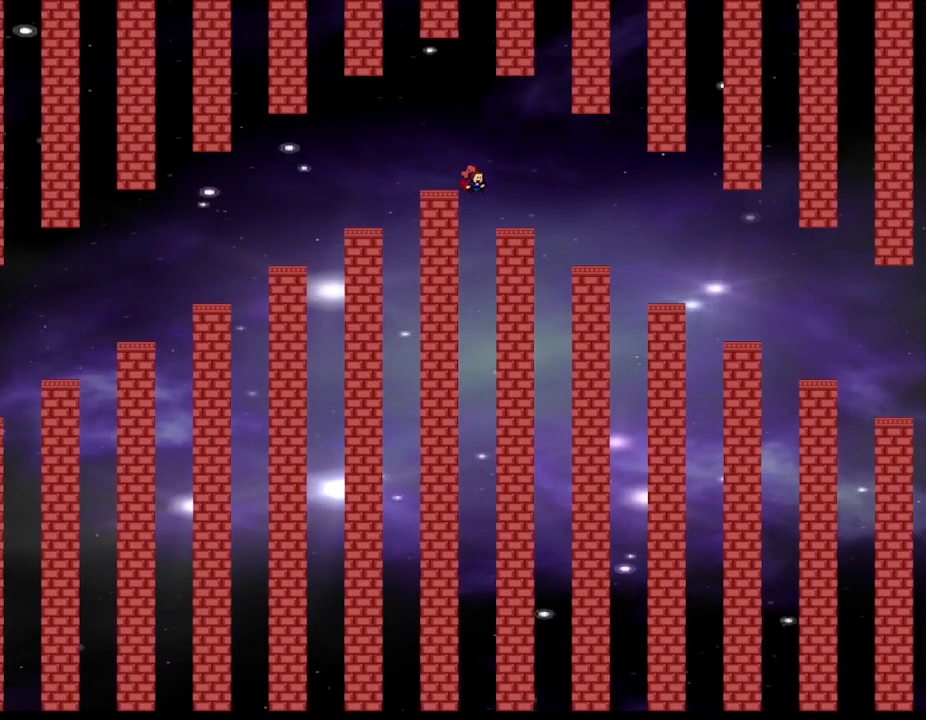
{"keys": ["right"], "events": []}
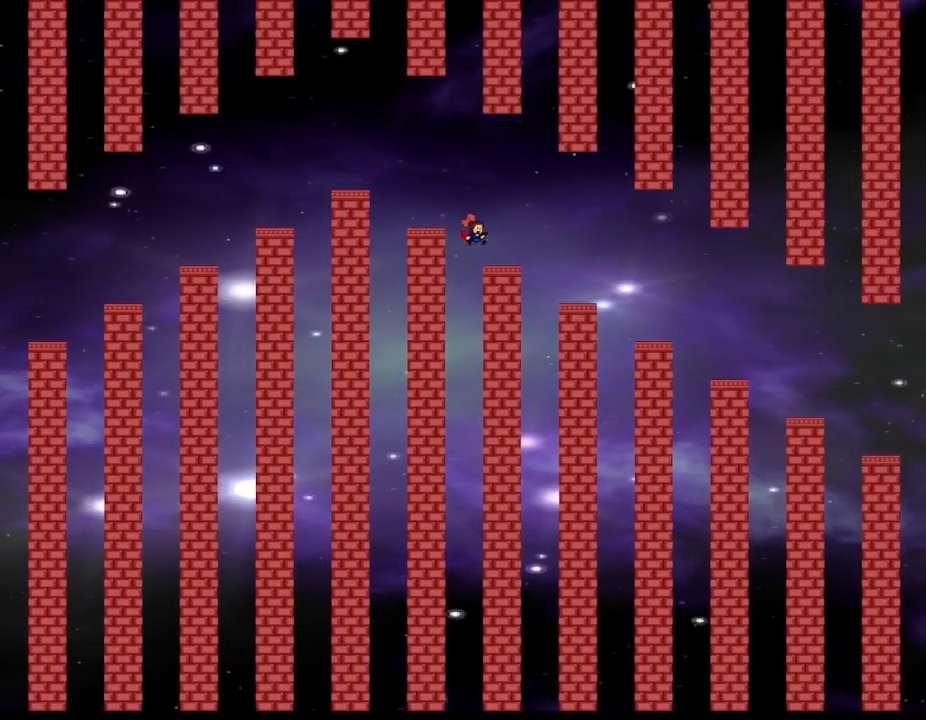
{"keys": ["right"], "events": []}
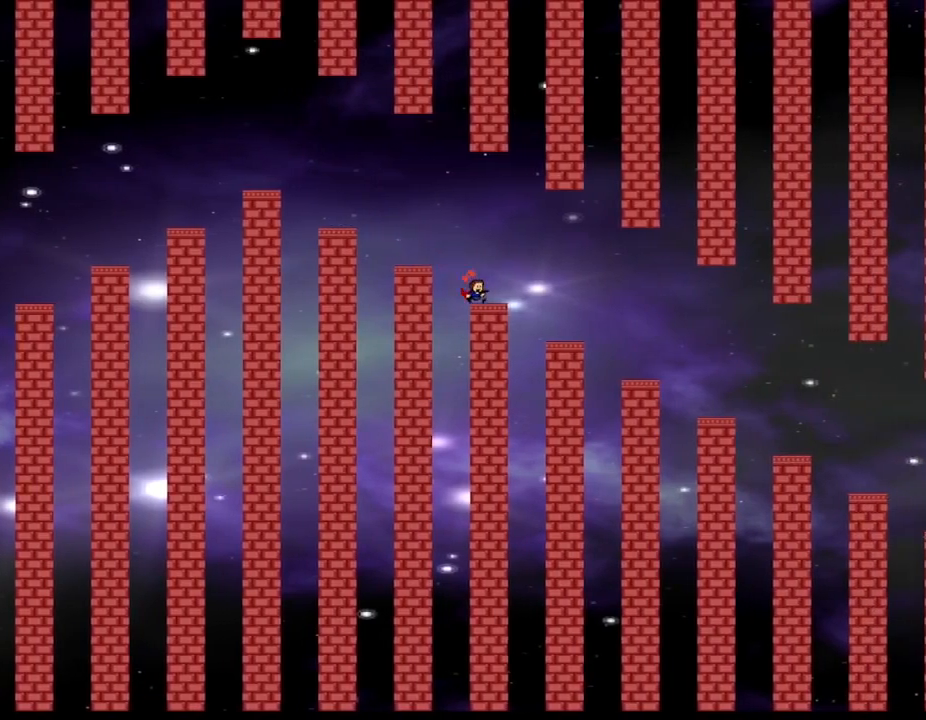
{"keys": ["right"], "events": []}
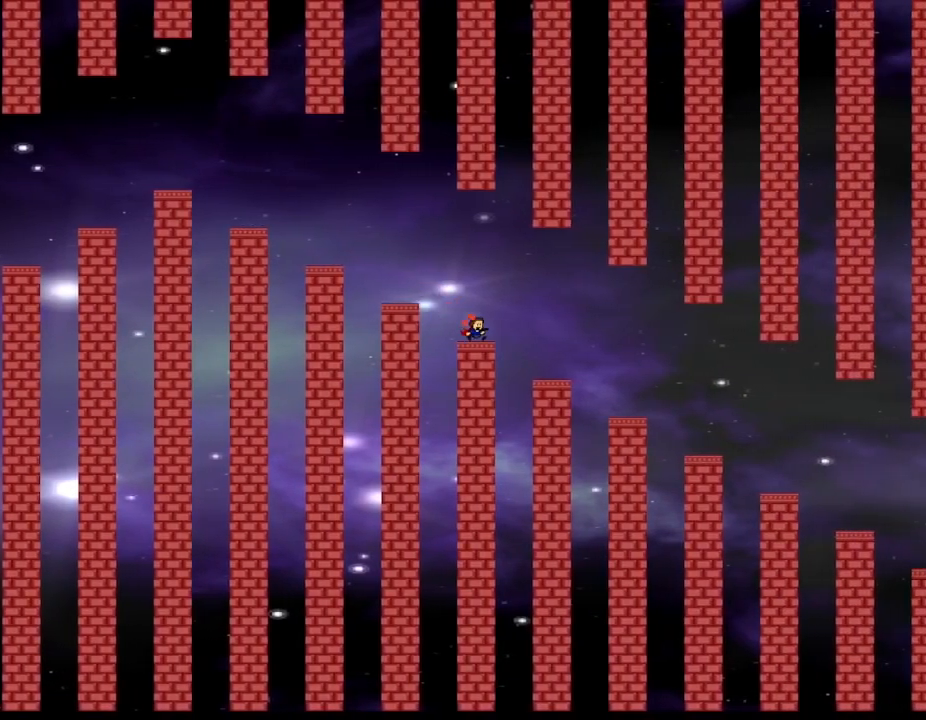
{"keys": ["right"], "events": []}
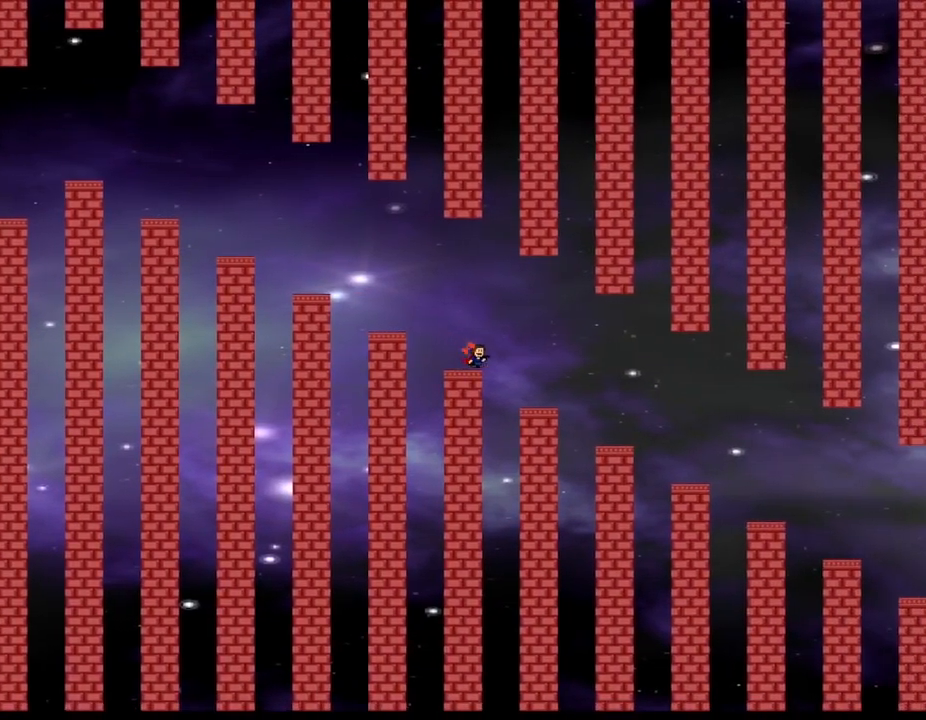
{"keys": ["right"], "events": []}
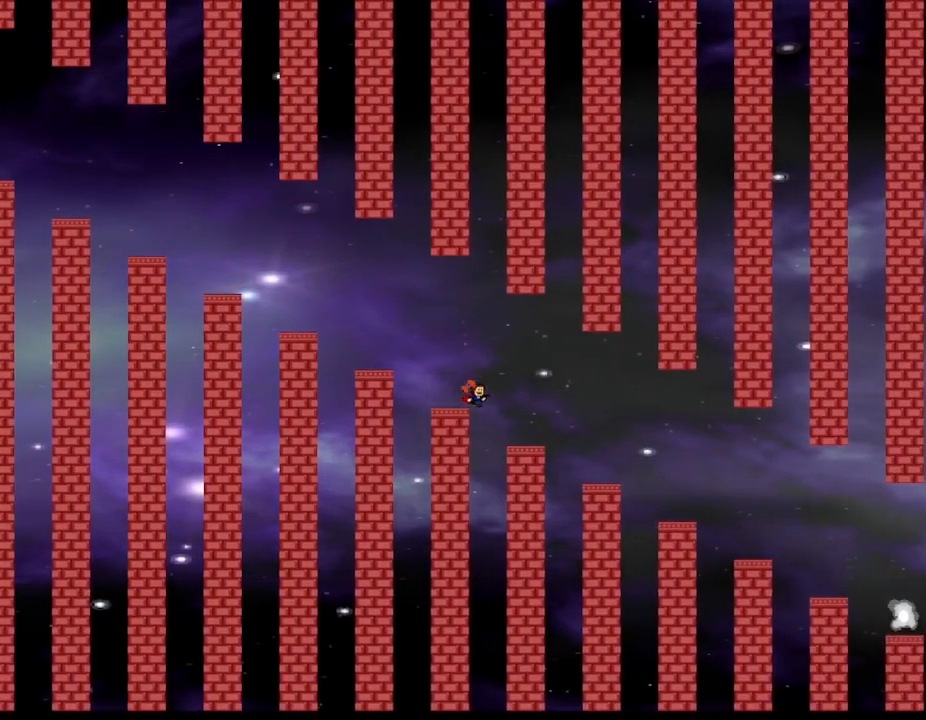
{"keys": ["right"], "events": []}
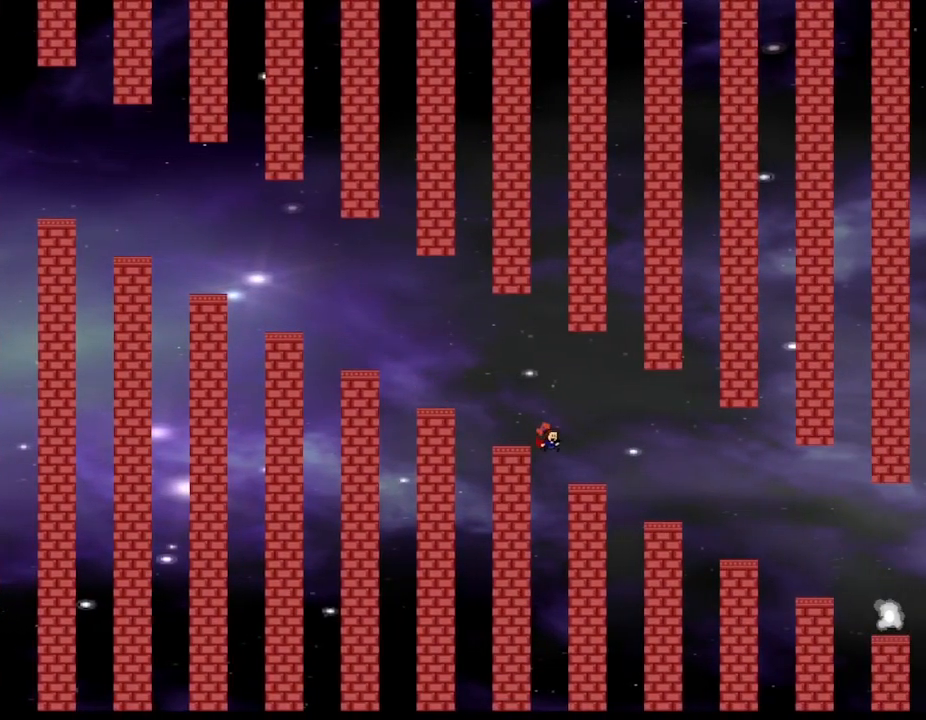
{"keys": ["right"], "events": []}
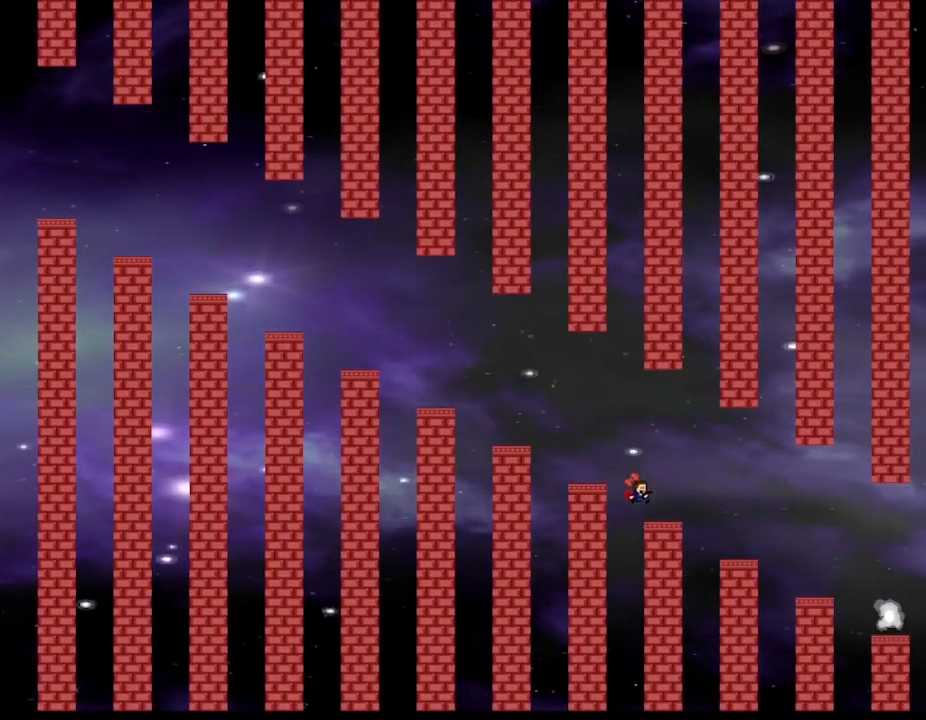
{"keys": ["right"], "events": []}
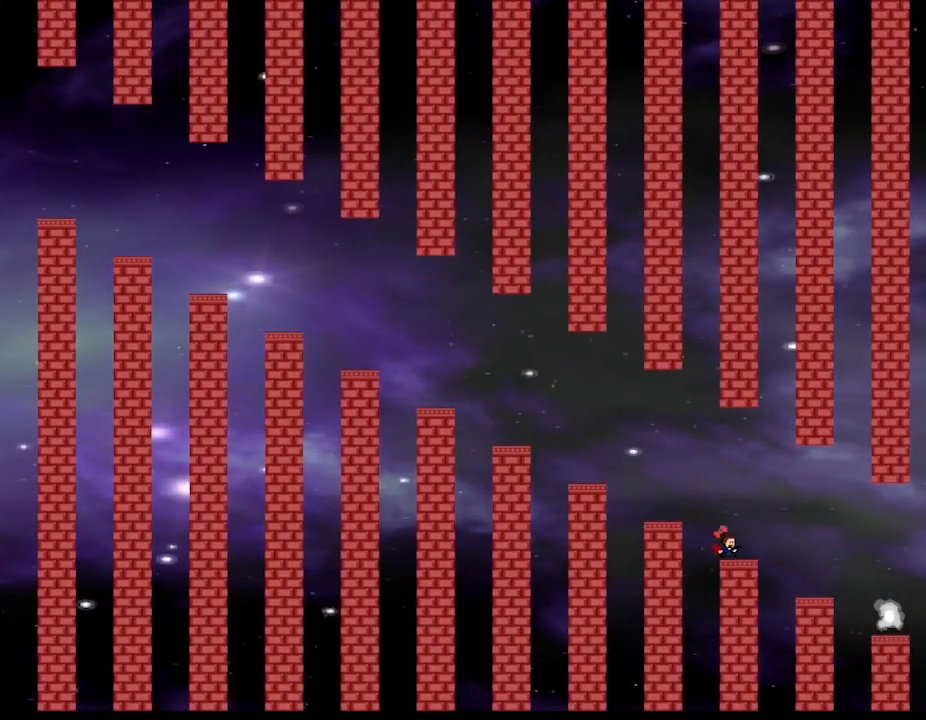
{"keys": ["right"], "events": []}
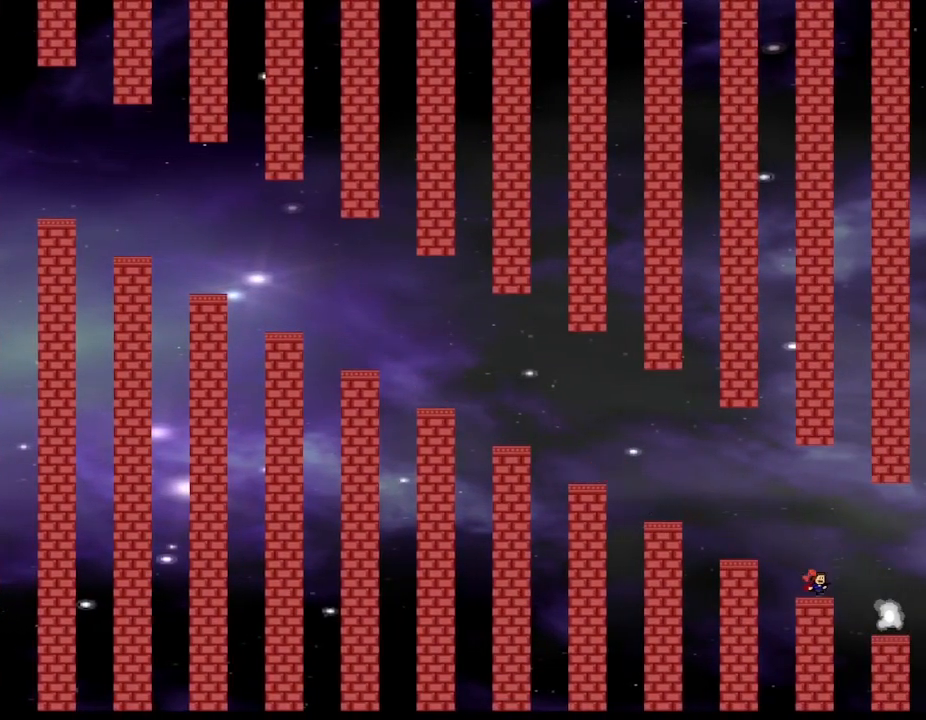
{"keys": [], "events": [[384, "right", "up"]]}
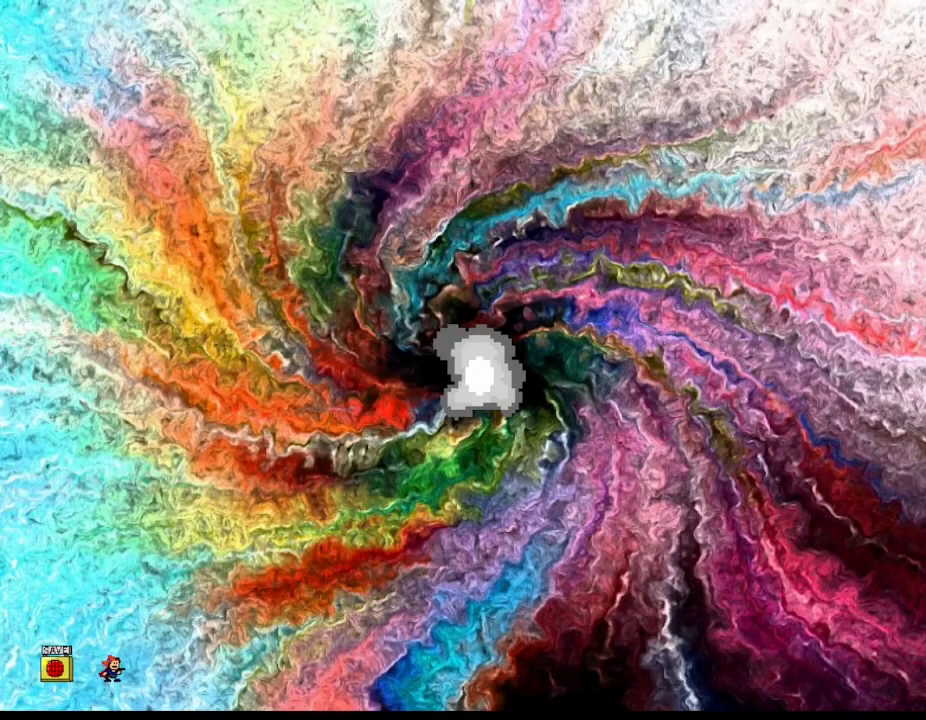
{"keys": ["left"], "events": [[484, "left", "down"]]}
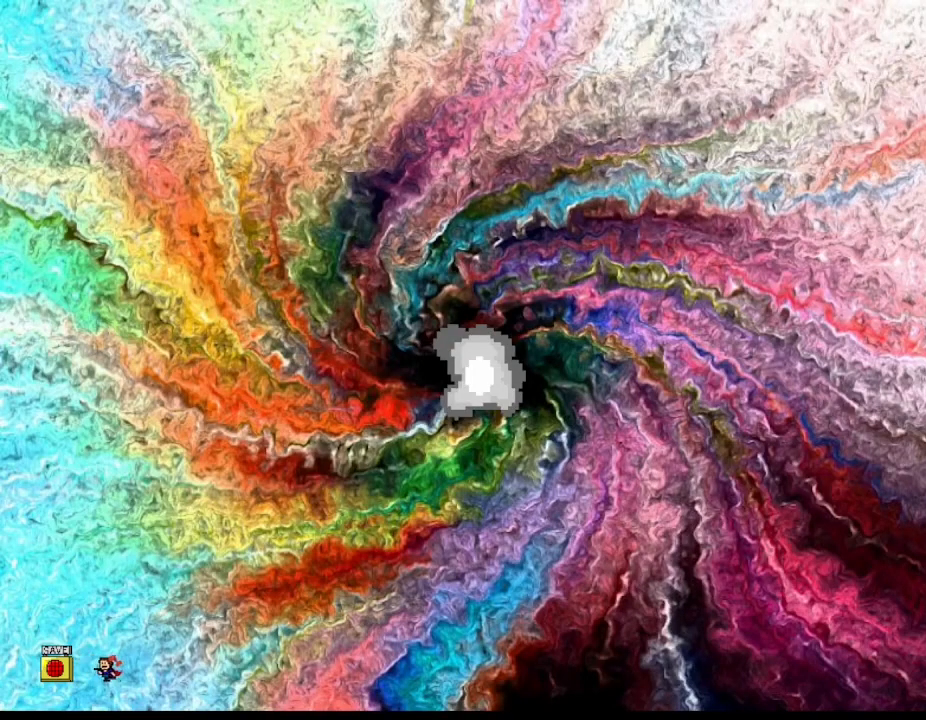
{"keys": ["right"], "events": [[50, "left", "up"], [134, "z", "down"], [234, "right", "down"], [284, "z", "up"]]}
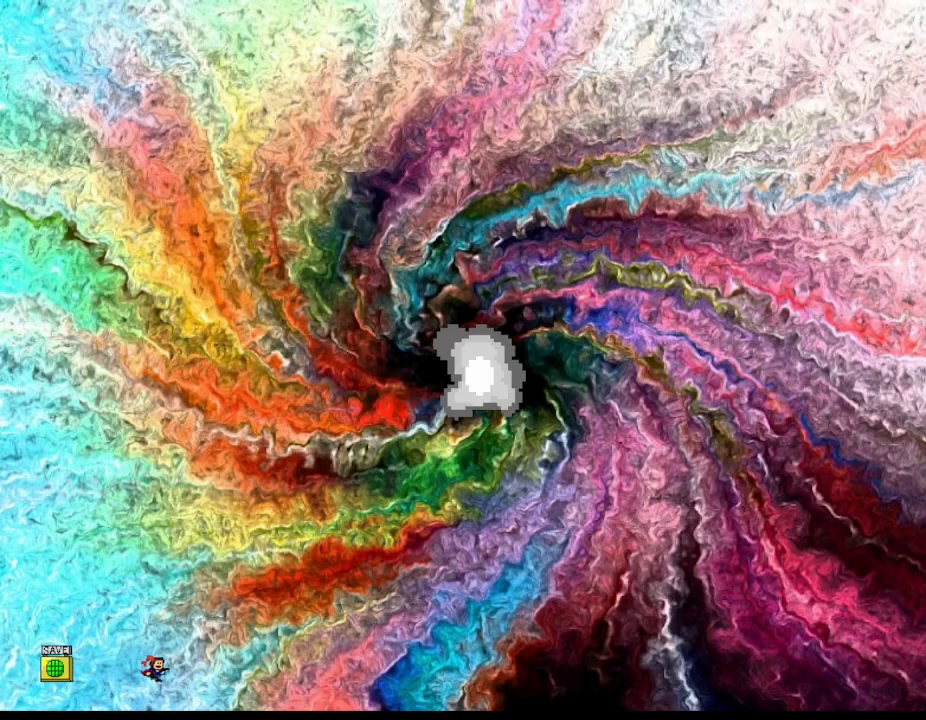
{"keys": ["right"], "events": []}
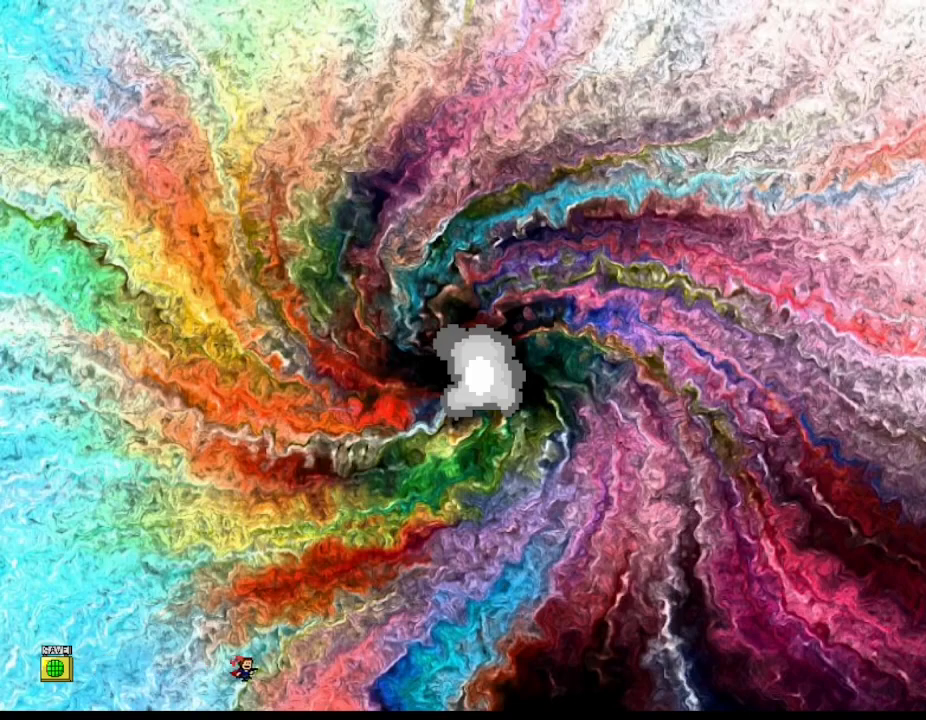
{"keys": ["right"], "events": []}
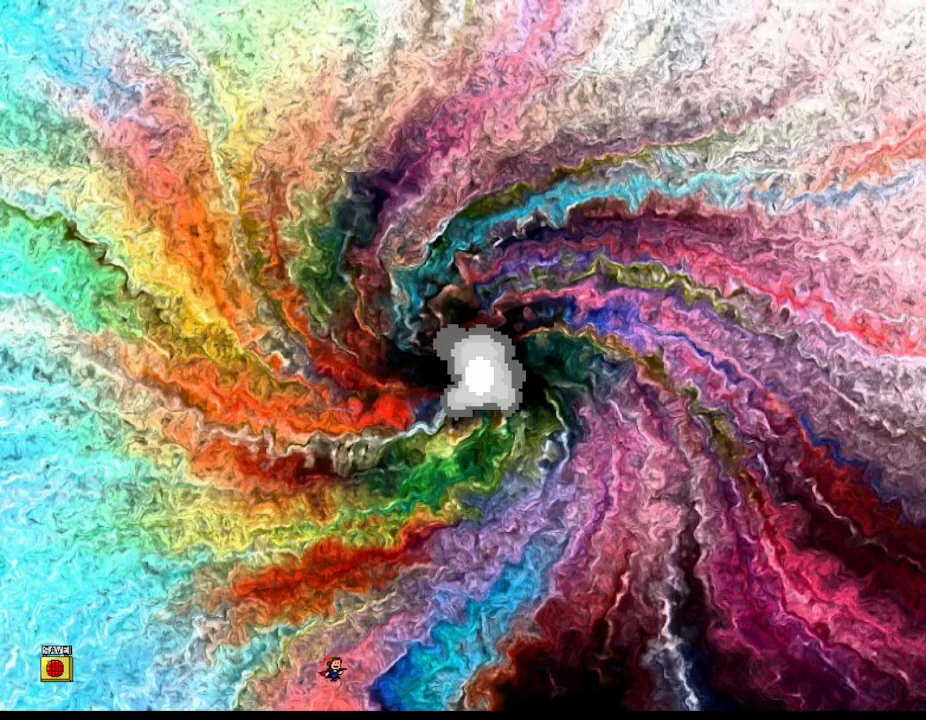
{"keys": ["right"], "events": []}
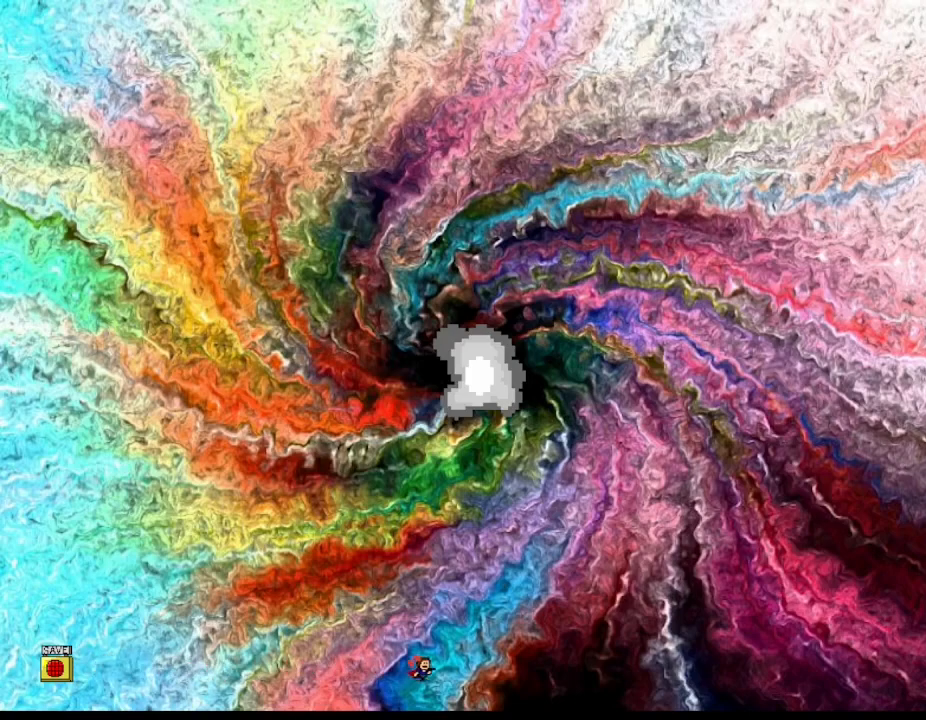
{"keys": [], "events": [[250, "left", "down"], [300, "right", "up"], [334, "left", "up"], [334, "z", "down"], [450, "z", "up"]]}
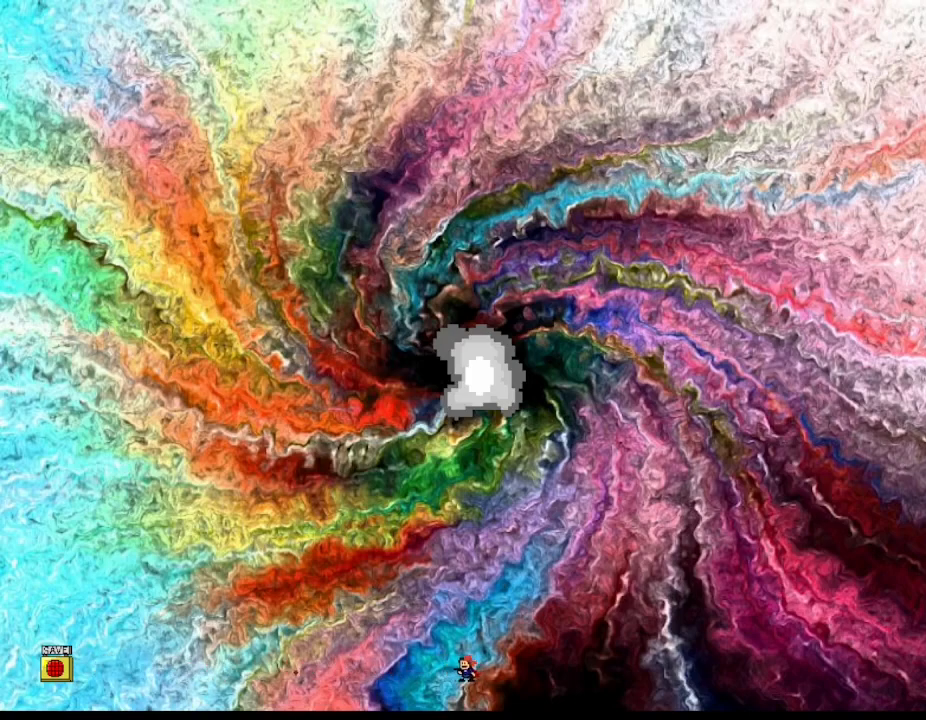
{"keys": [], "events": []}
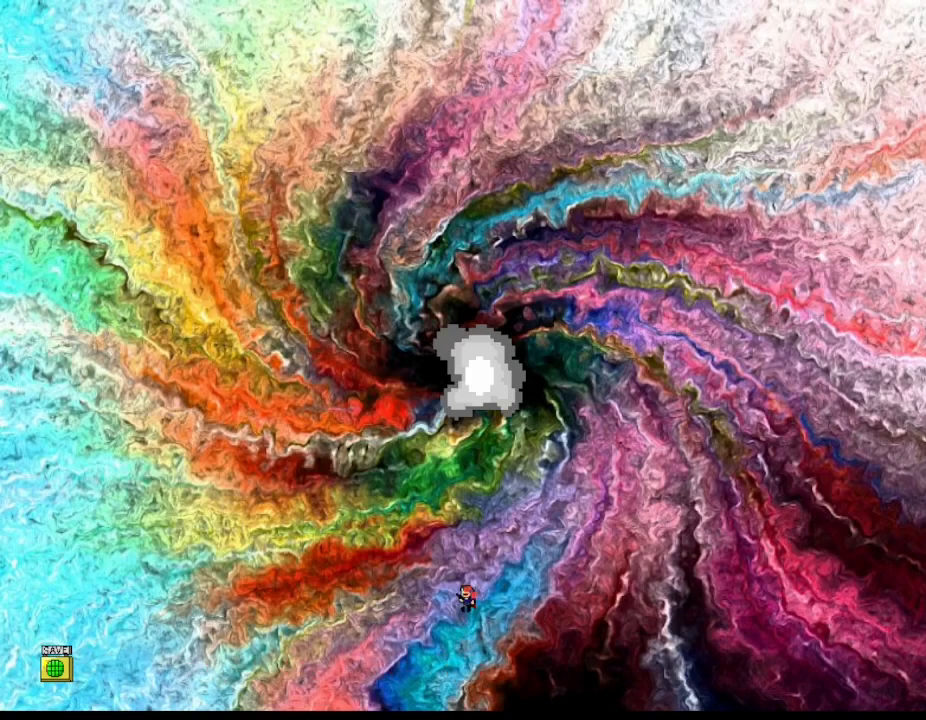
{"keys": [], "events": []}
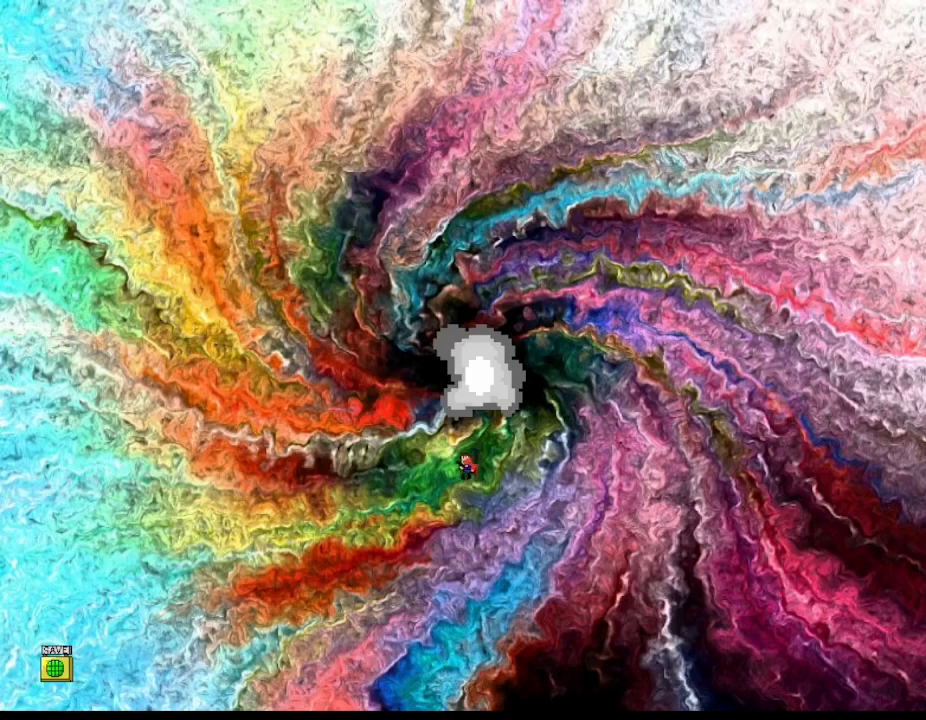
{"keys": [], "events": []}
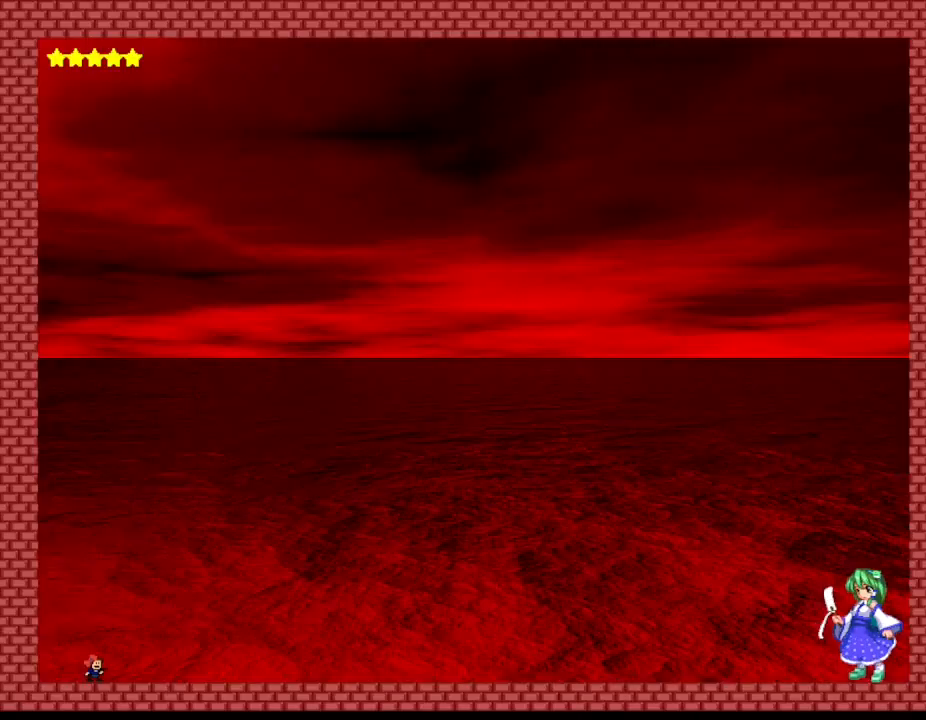
{"keys": ["right"], "events": [[484, "right", "down"]]}
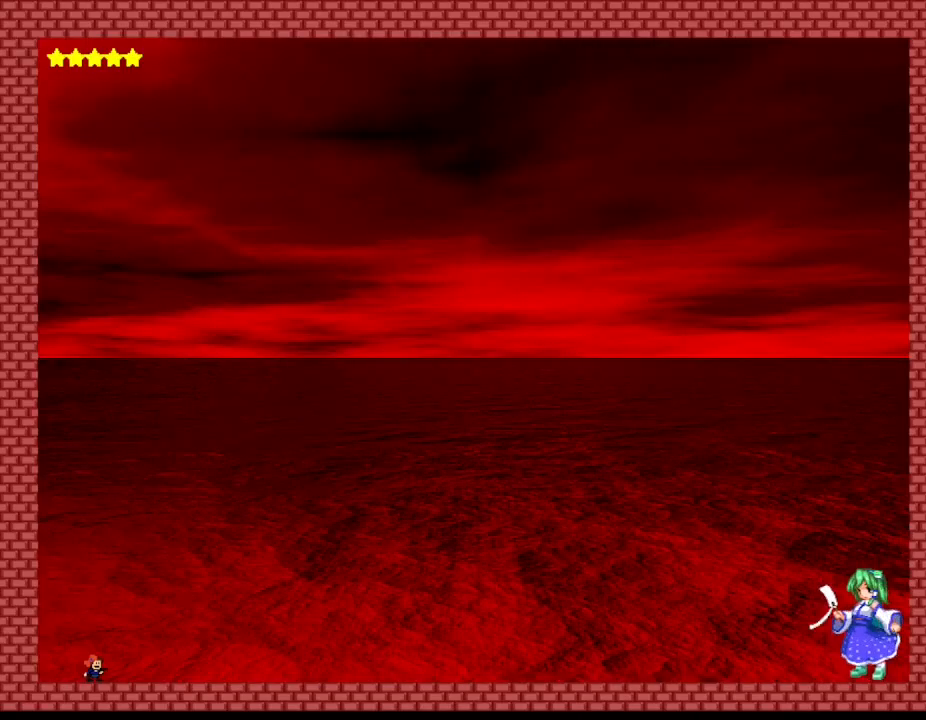
{"keys": [], "events": [[67, "z", "down"], [134, "right", "up"], [200, "z", "up"], [317, "z", "down"], [450, "z", "up"]]}
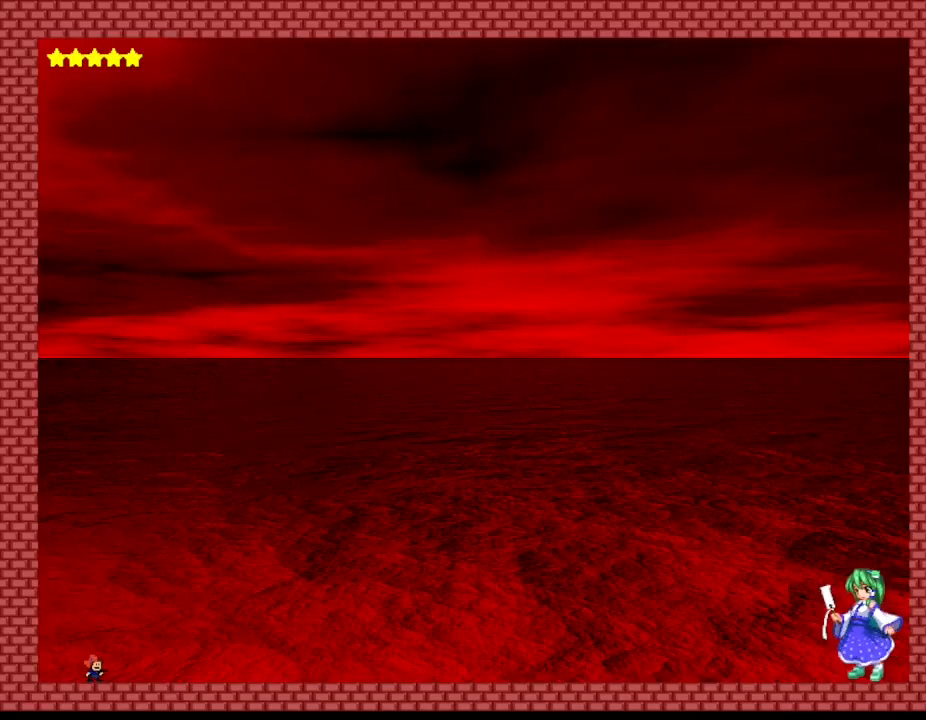
{"keys": [], "events": [[67, "right", "down"], [267, "right", "up"]]}
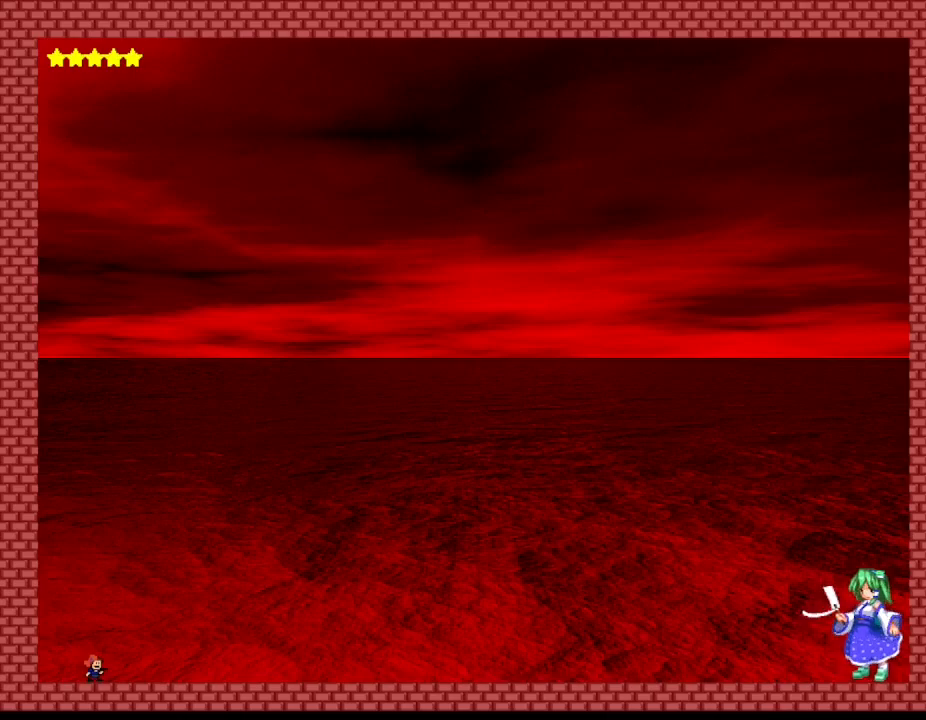
{"keys": [], "events": [[117, "right", "down"], [334, "right", "up"]]}
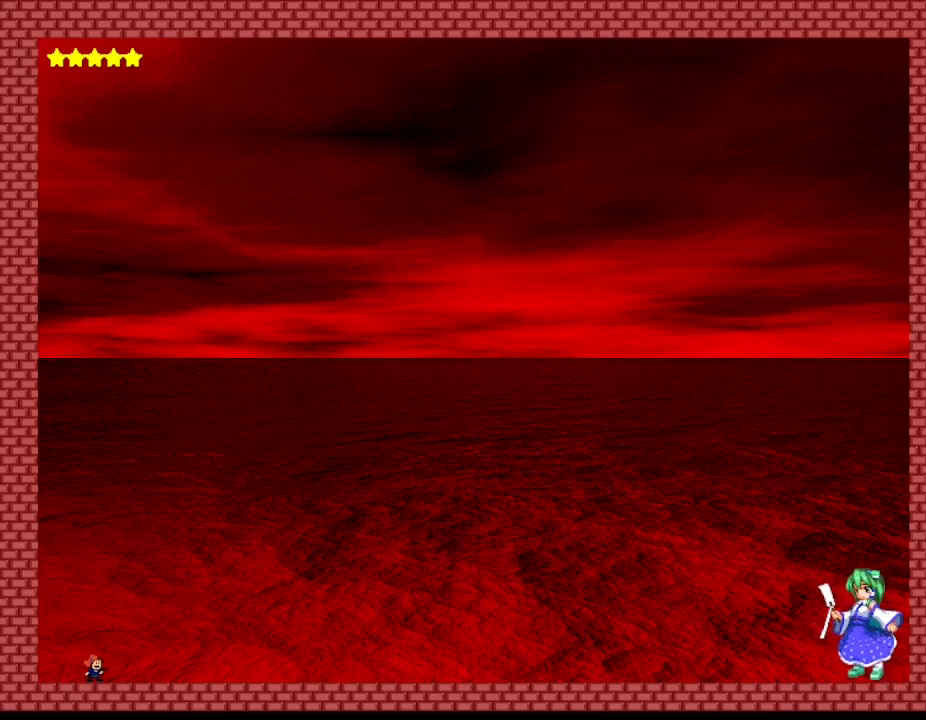
{"keys": ["right"], "events": [[234, "right", "down"], [267, "z", "down"], [434, "z", "up"]]}
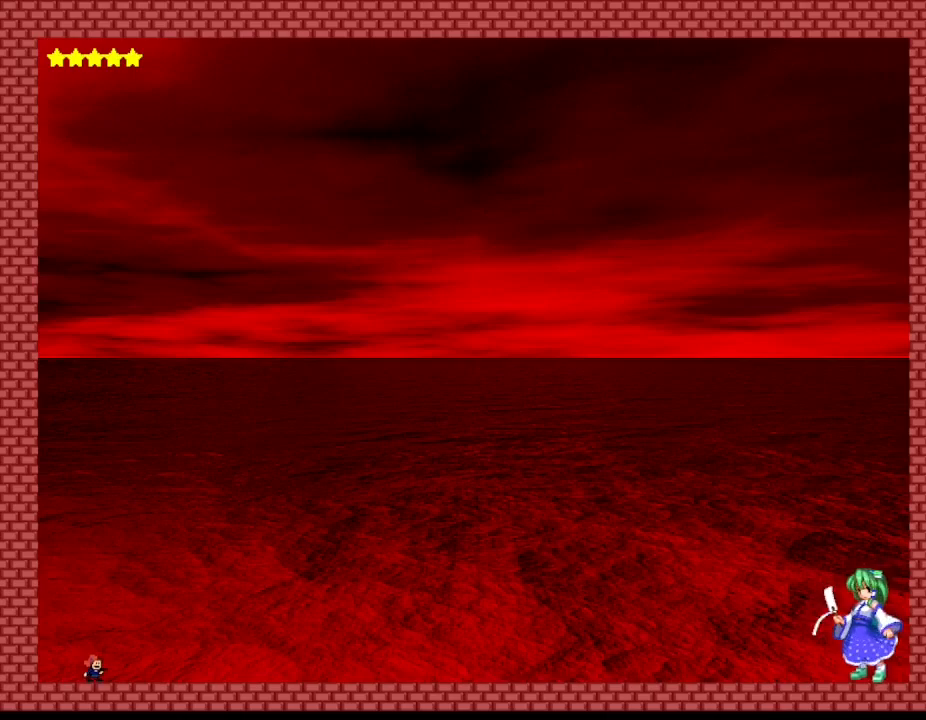
{"keys": [], "events": [[34, "right", "up"], [50, "z", "down"], [217, "z", "up"]]}